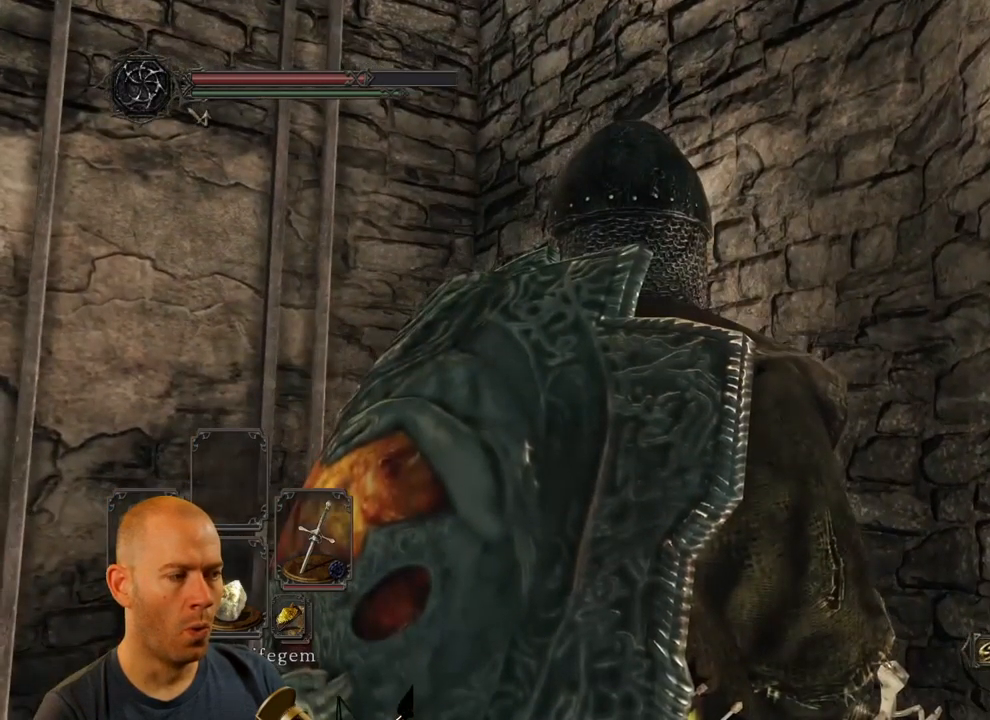
Gameplay with a controller (PlayStation layout); each line is a JSON object with the inputs held at the frame after it. "events" lists button and stick changes between this image and that frame as [ms after this image, input, new state], when the widget could be followed in between.
{"buttons": [], "left_stick": "center", "right_stick": "down", "events": [[450, "right_stick", "down"]]}
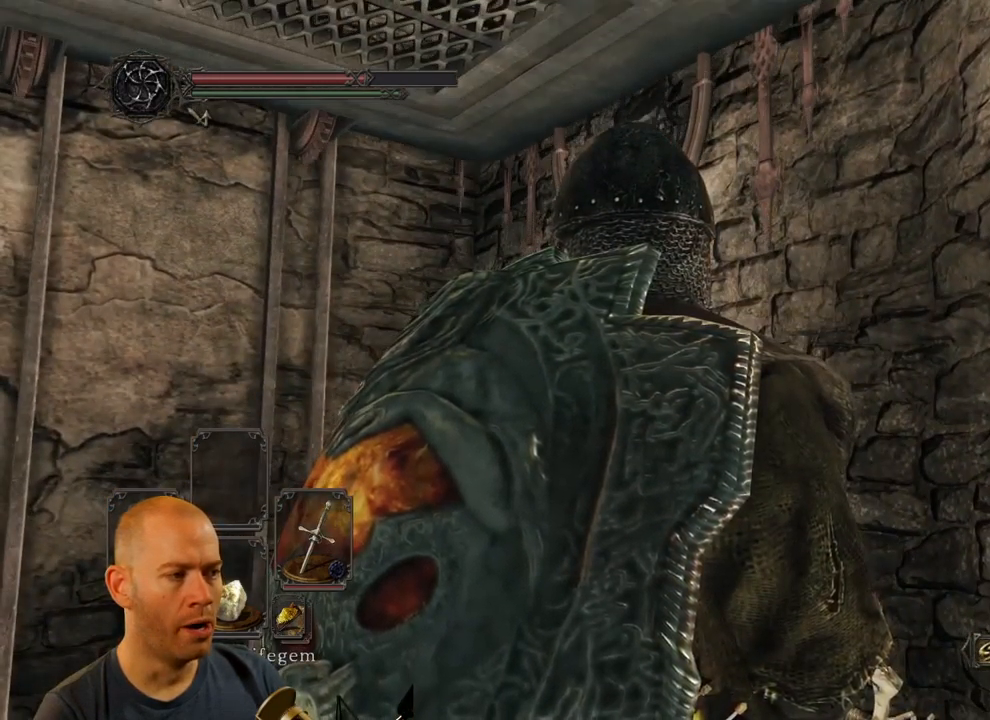
{"buttons": [], "left_stick": "center", "right_stick": "center", "events": [[400, "right_stick", "center"]]}
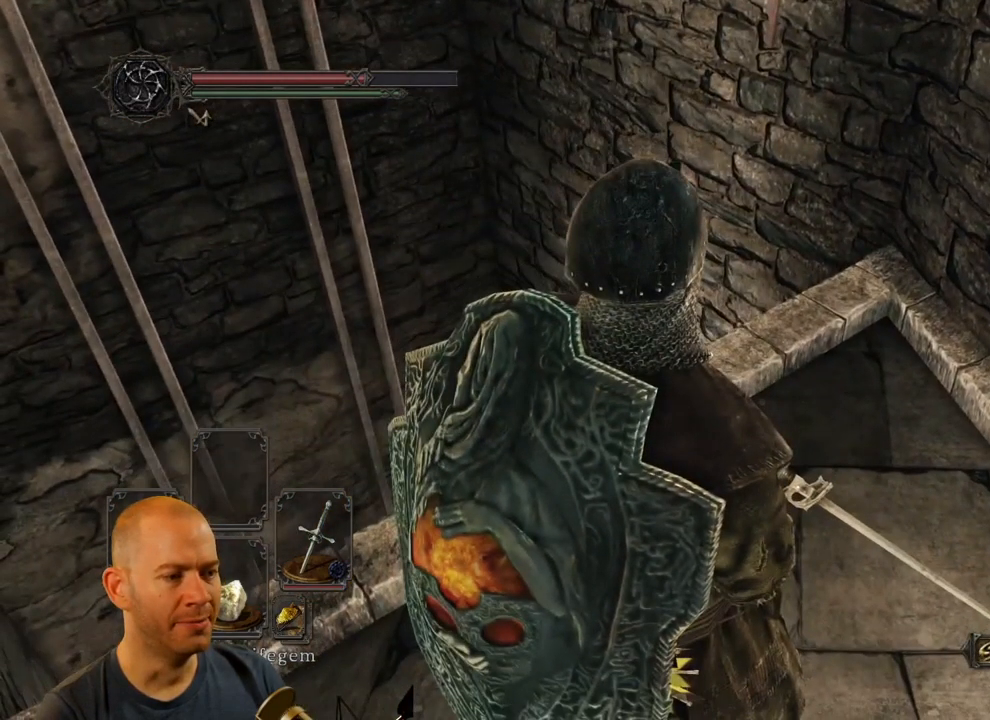
{"buttons": [], "left_stick": "center", "right_stick": "down-right", "events": [[350, "right_stick", "down-right"]]}
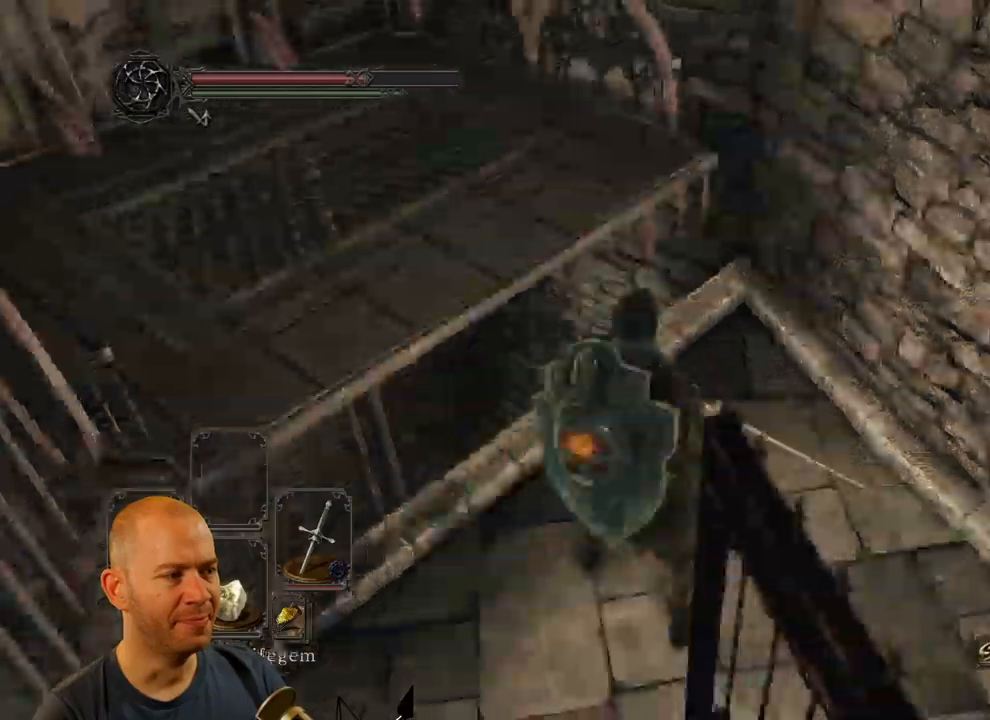
{"buttons": [], "left_stick": "up-left", "right_stick": "right", "events": [[84, "left_stick", "up-left"], [117, "right_stick", "right"], [184, "CIRCLE", "down"], [284, "CIRCLE", "up"]]}
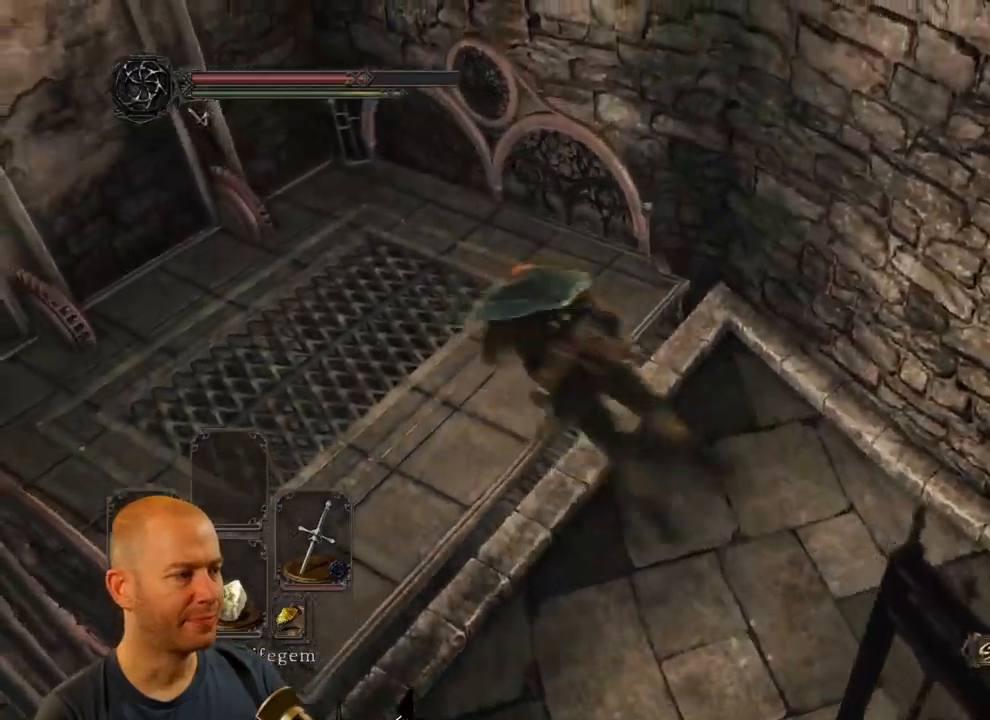
{"buttons": [], "left_stick": "center", "right_stick": "center", "events": [[34, "left_stick", "center"], [417, "right_stick", "center"]]}
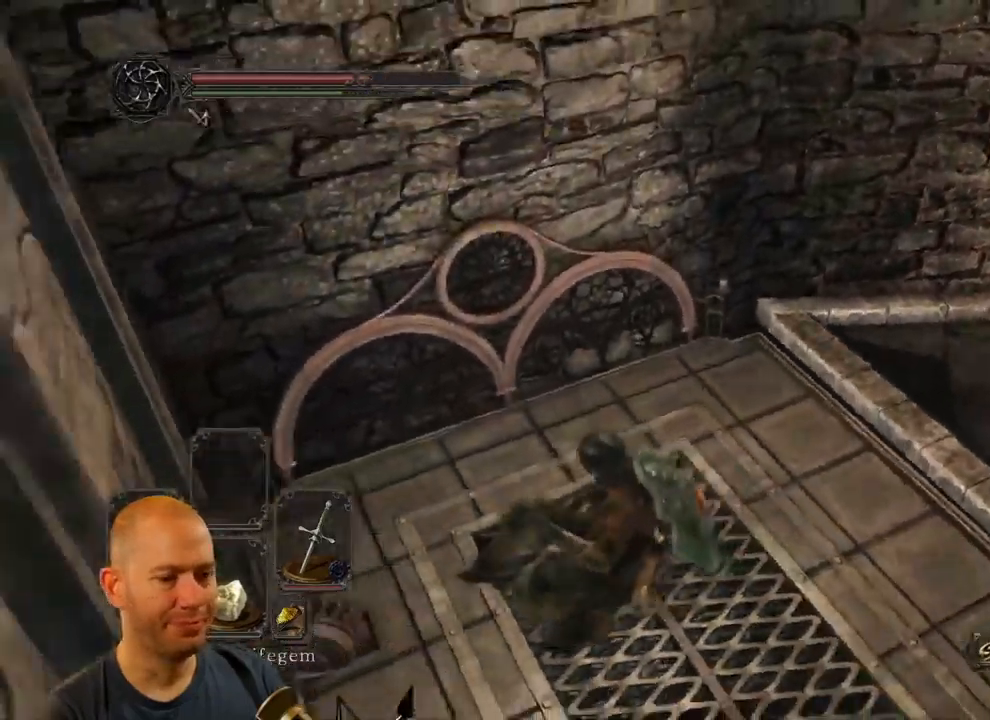
{"buttons": [], "left_stick": "right", "right_stick": "center", "events": [[167, "left_stick", "down"], [234, "right_stick", "down-right"], [250, "left_stick", "down-right"], [317, "right_stick", "center"], [417, "left_stick", "right"]]}
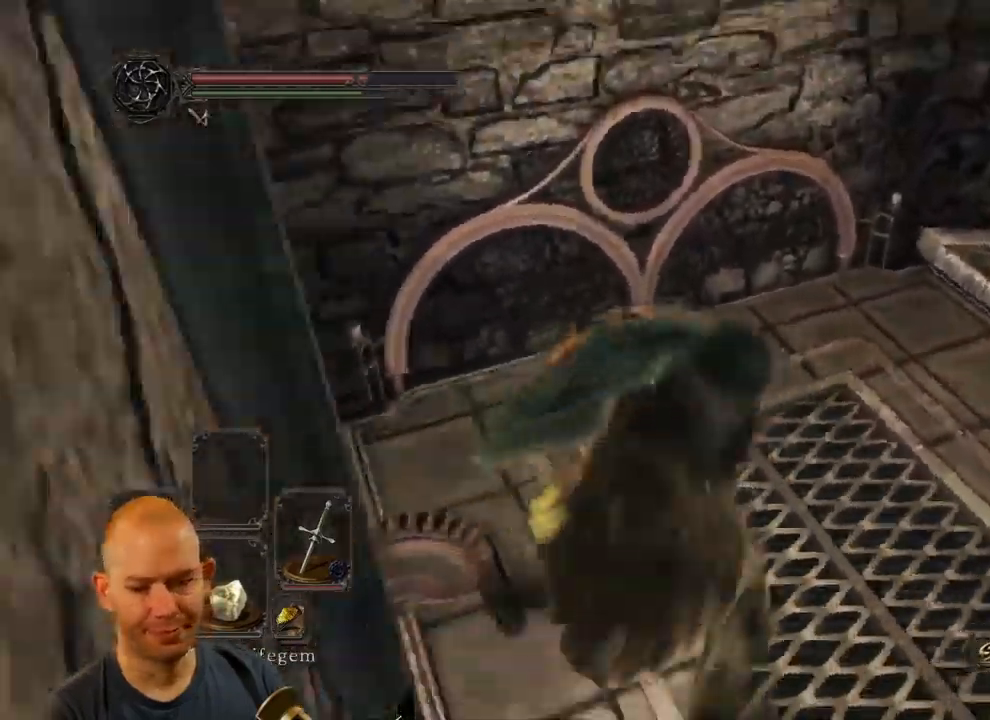
{"buttons": [], "left_stick": "right", "right_stick": "center", "events": [[50, "left_stick", "up"], [117, "left_stick", "left"], [300, "left_stick", "down-right"], [417, "left_stick", "right"]]}
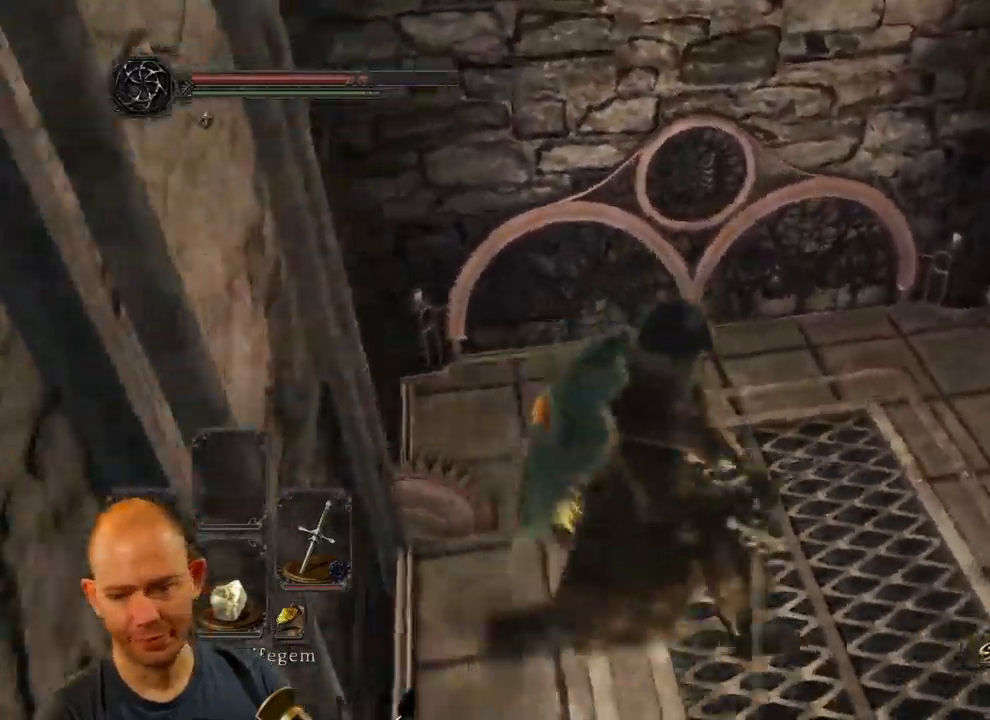
{"buttons": [], "left_stick": "right", "right_stick": "center", "events": [[67, "left_stick", "up"], [134, "left_stick", "right"]]}
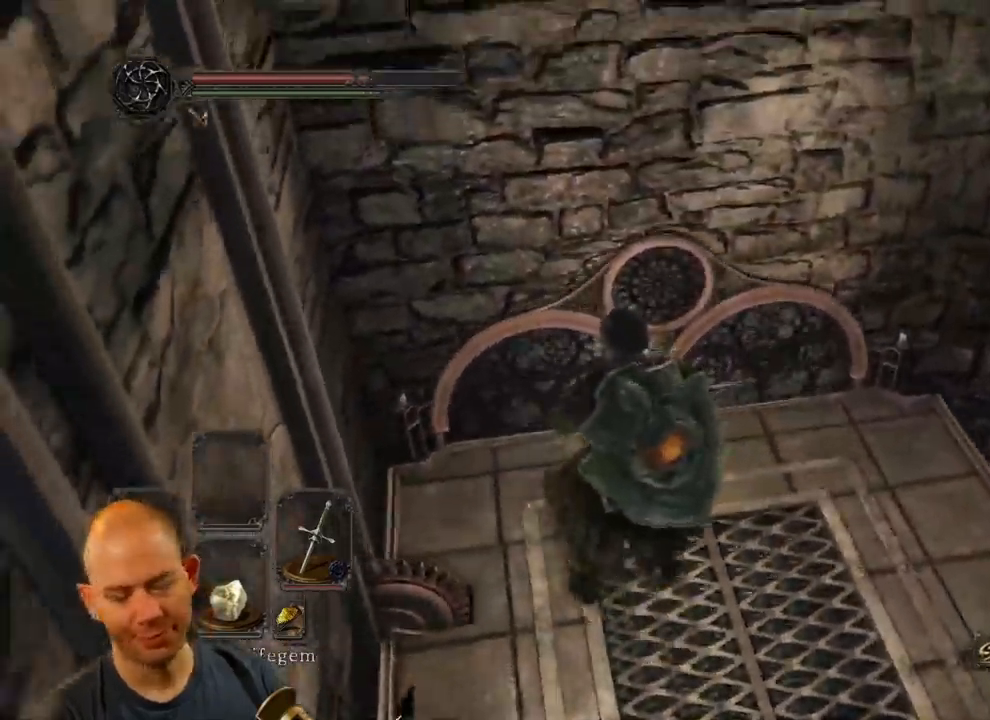
{"buttons": [], "left_stick": "right", "right_stick": "center", "events": []}
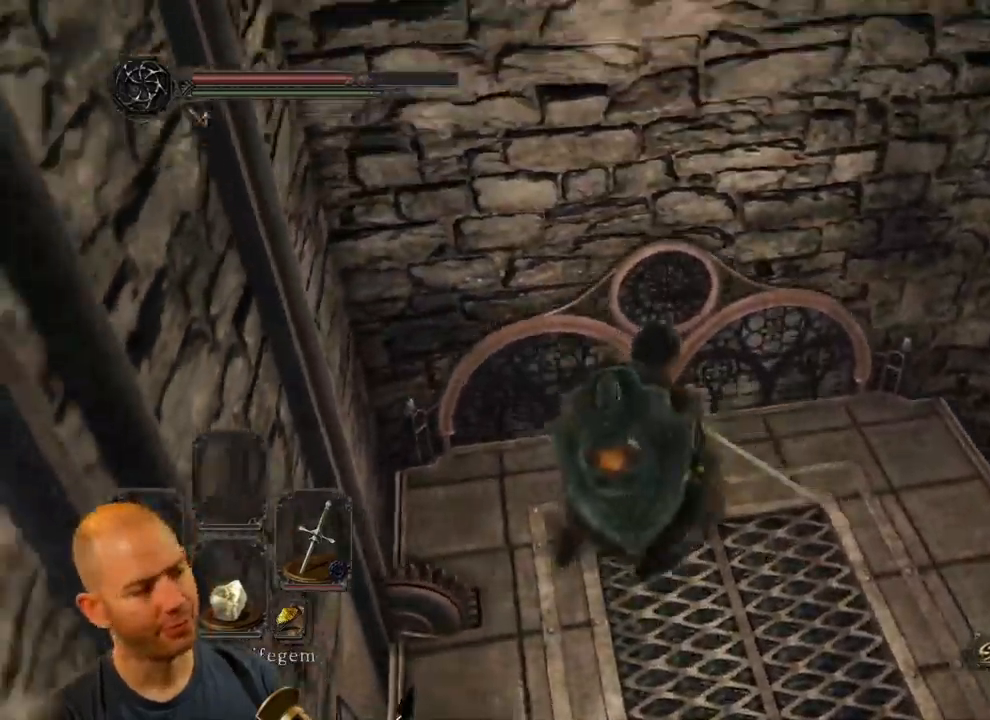
{"buttons": [], "left_stick": "center", "right_stick": "up-left", "events": [[100, "left_stick", "up-right"], [117, "right_stick", "left"], [167, "right_stick", "up-left"], [284, "left_stick", "center"]]}
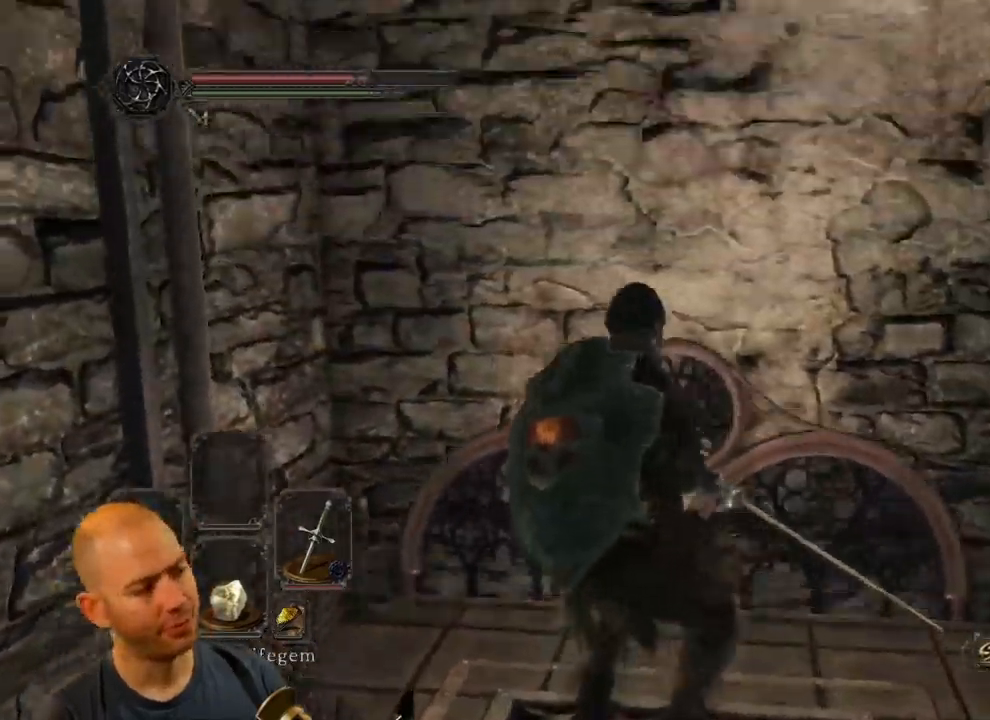
{"buttons": [], "left_stick": "center", "right_stick": "up-left", "events": []}